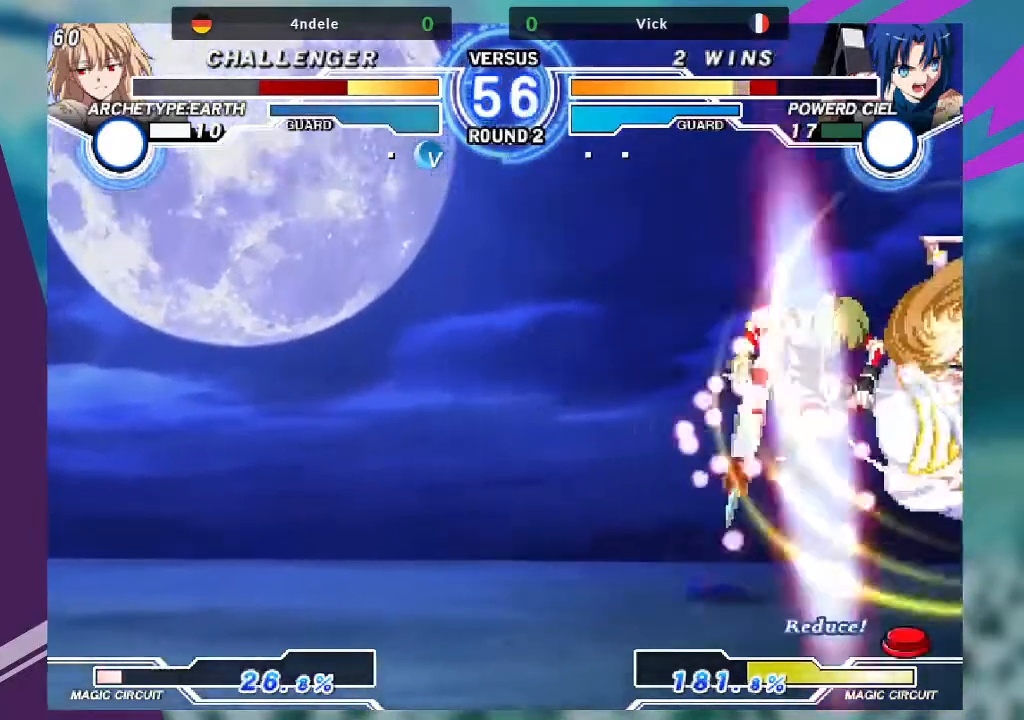
Gameplay with a controller (arcade stick); each line is a JSON object with the inputs held at the frame after it. "events" lists button and stick changes between this image and that frame as [ms after this image, input, new state], when the widget could be followed in between. Not read: L3 R3.
{"buttons": [], "left_stick": "right", "events": [[34, "R1", "down"], [134, "left_stick", "center"], [167, "R1", "up"], [468, "left_stick", "right"]]}
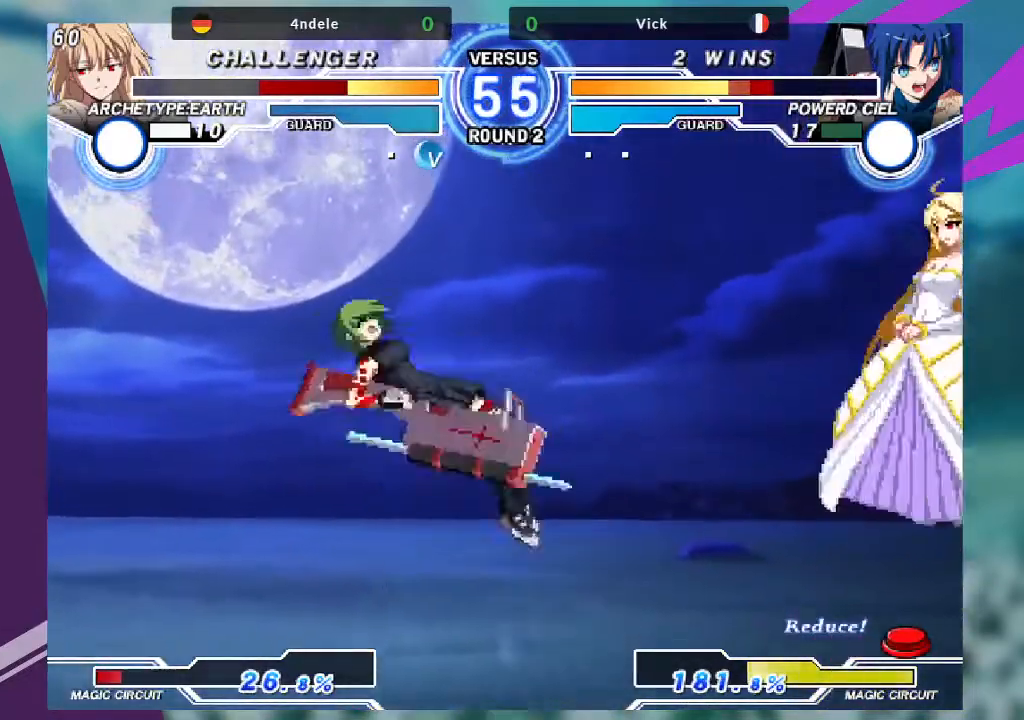
{"buttons": ["SQUARE"], "left_stick": "right", "events": [[33, "SQUARE", "down"], [167, "SQUARE", "up"], [234, "SQUARE", "down"]]}
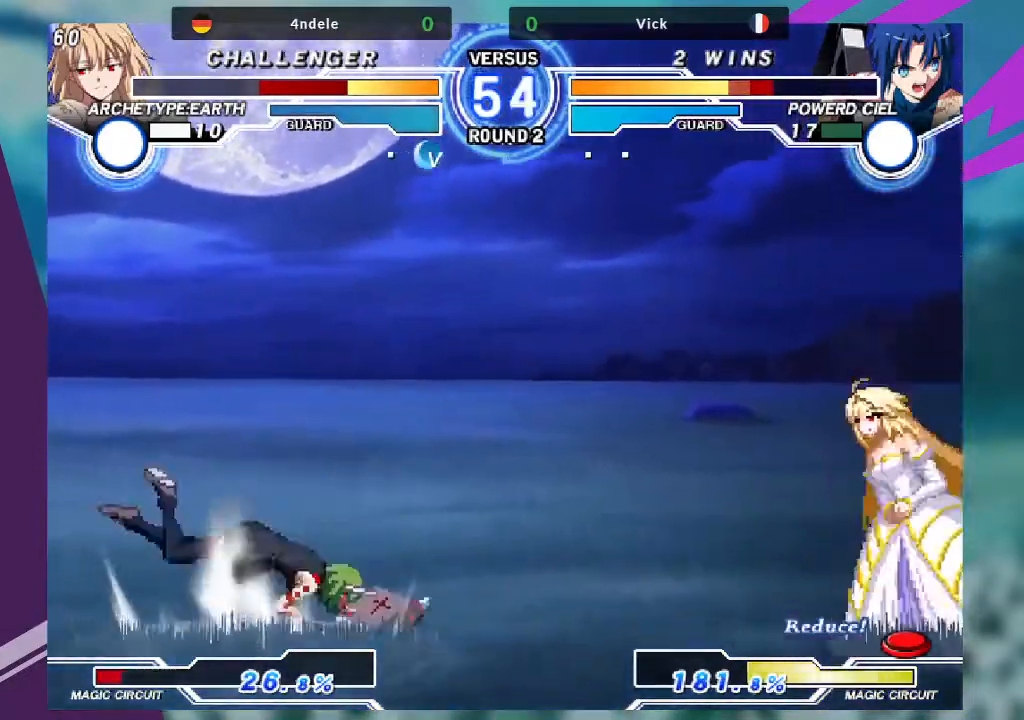
{"buttons": [], "left_stick": "down-left", "events": [[34, "SQUARE", "up"], [201, "left_stick", "center"], [267, "left_stick", "left"], [334, "left_stick", "down-left"]]}
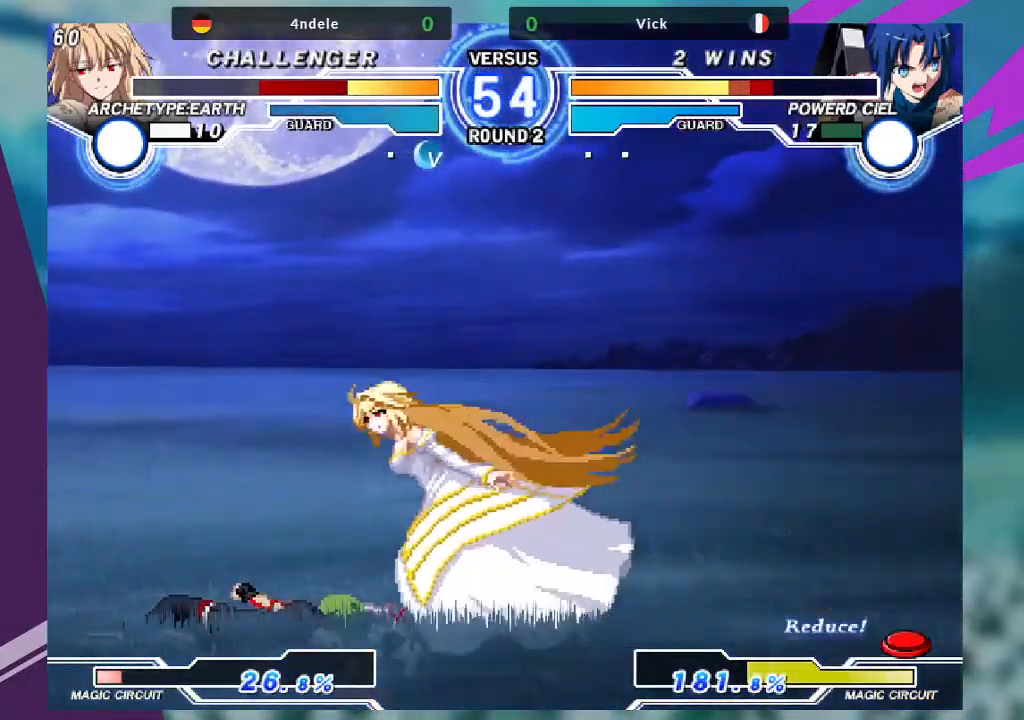
{"buttons": [], "left_stick": "down-left", "events": []}
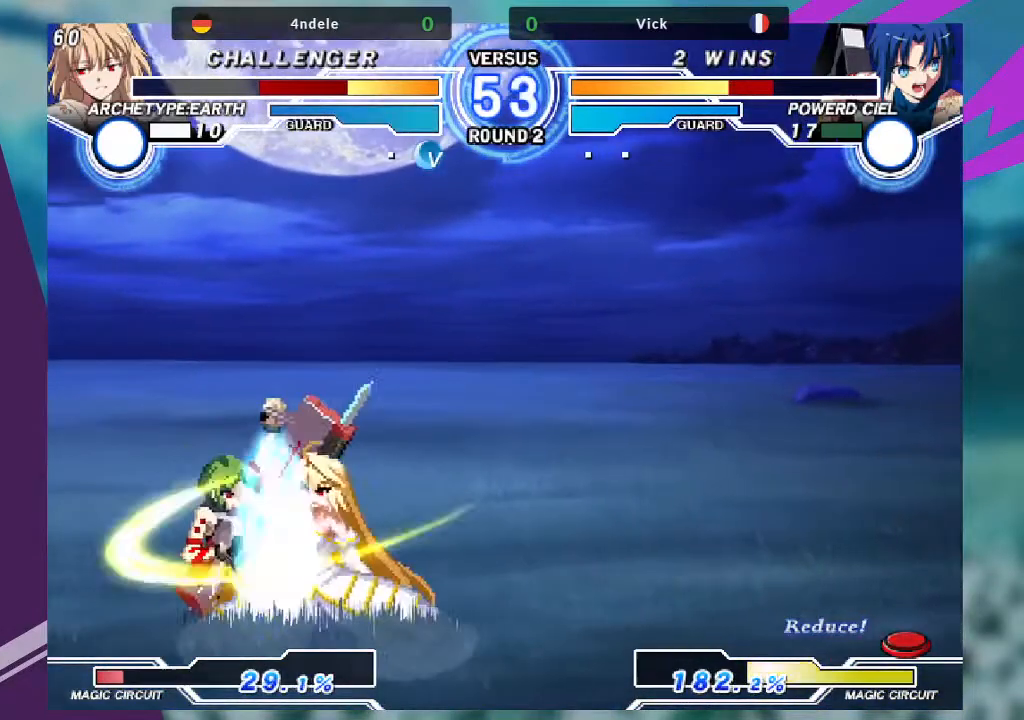
{"buttons": [], "left_stick": "down-left", "events": []}
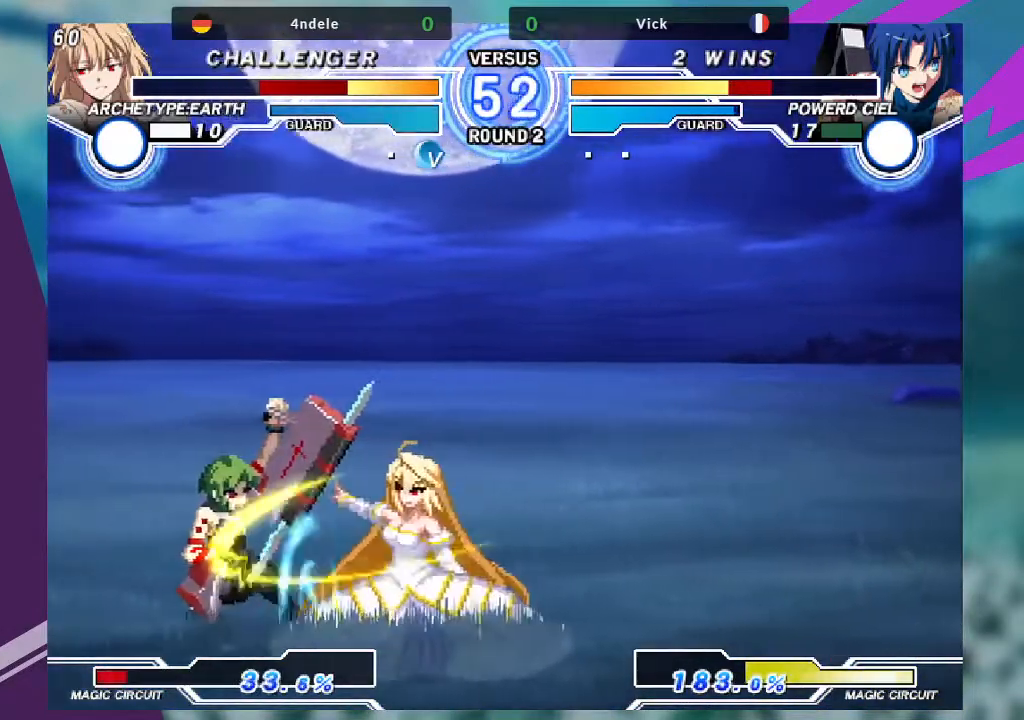
{"buttons": [], "left_stick": "center", "events": [[167, "left_stick", "left"], [300, "left_stick", "center"], [400, "CROSS", "down"], [500, "CROSS", "up"]]}
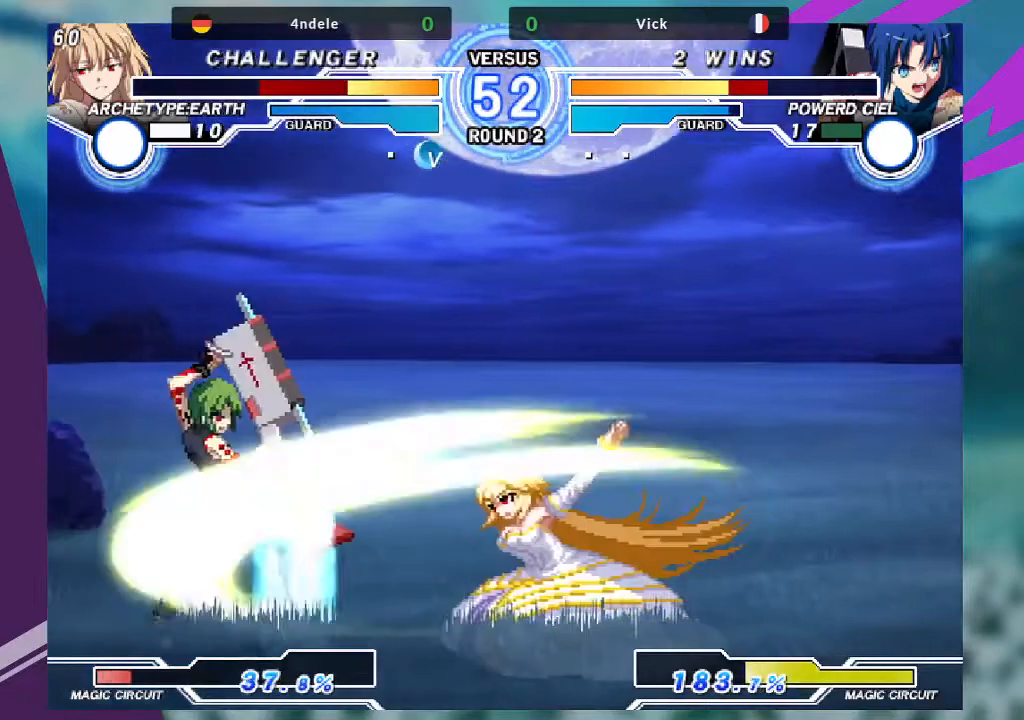
{"buttons": ["CROSS"], "left_stick": "center", "events": [[234, "CROSS", "down"], [334, "CROSS", "up"], [434, "CROSS", "down"]]}
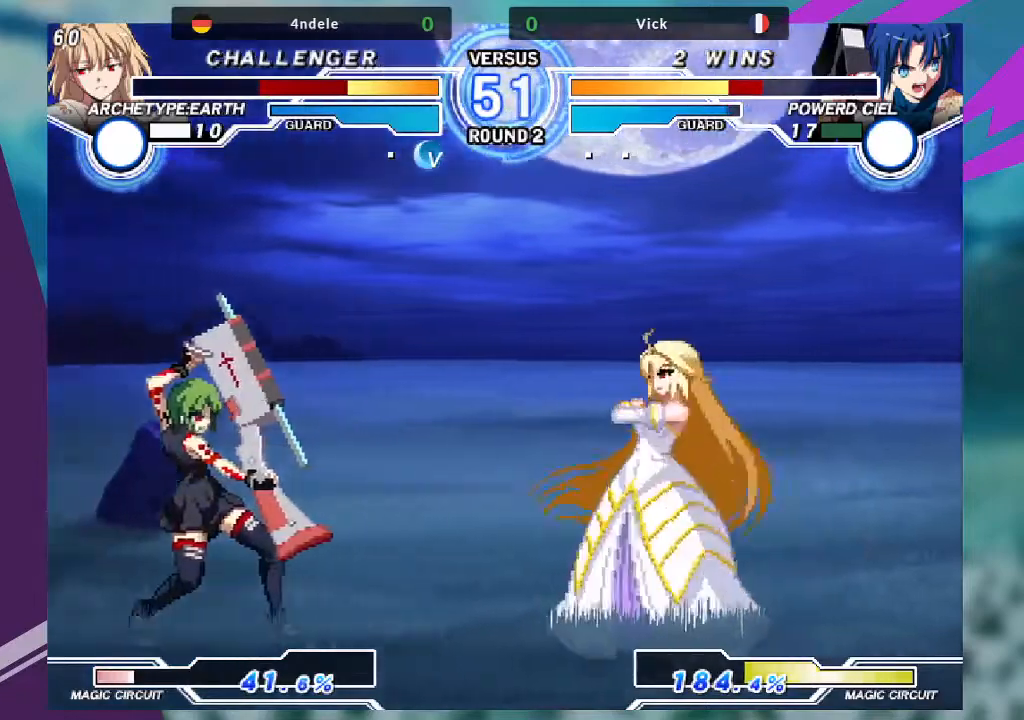
{"buttons": [], "left_stick": "center", "events": [[33, "CROSS", "up"], [100, "left_stick", "down-left"], [334, "CROSS", "down"], [334, "left_stick", "center"], [434, "CROSS", "up"]]}
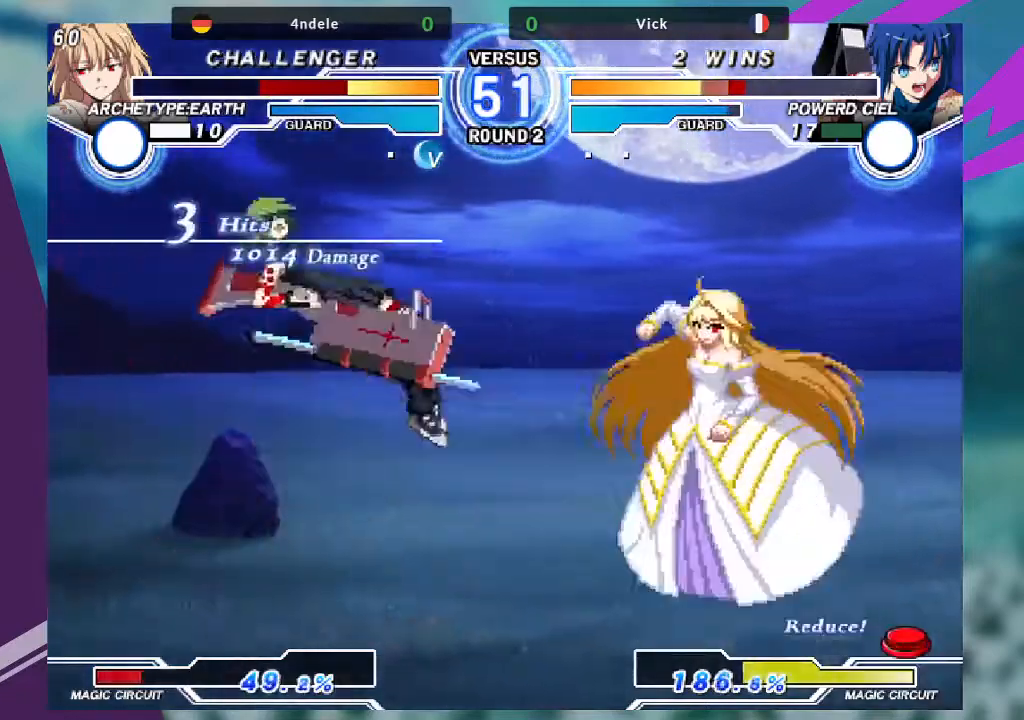
{"buttons": [], "left_stick": "right", "events": [[334, "TRIANGLE", "down"], [334, "left_stick", "right"], [368, "SQUARE", "down"], [434, "TRIANGLE", "up"], [468, "SQUARE", "up"]]}
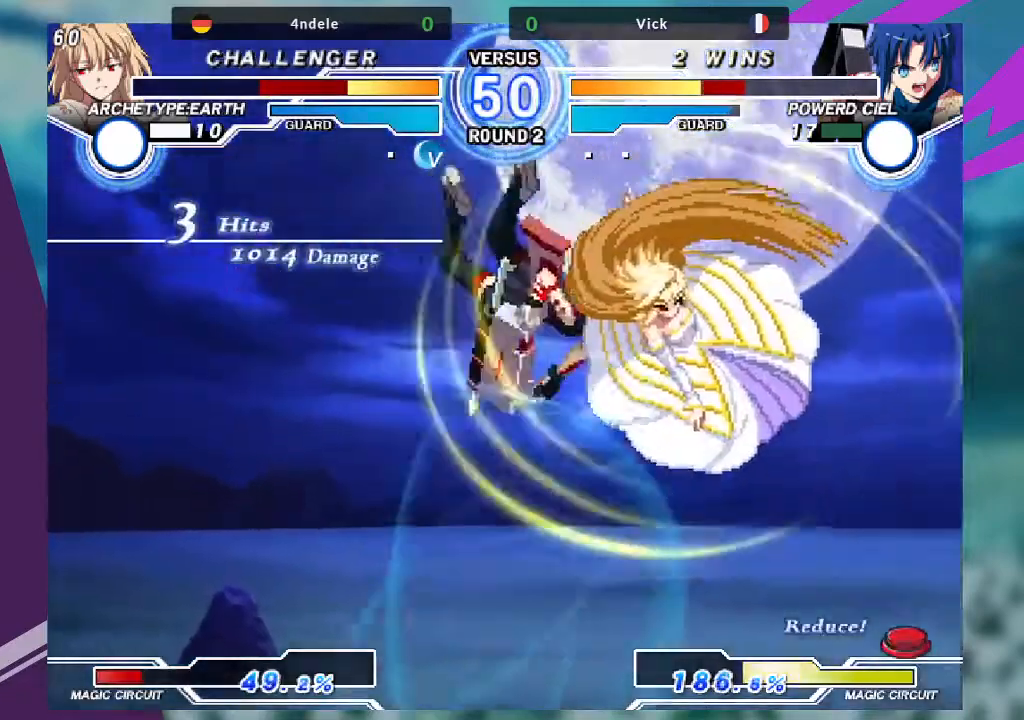
{"buttons": [], "left_stick": "up", "events": [[100, "left_stick", "center"], [400, "left_stick", "up"]]}
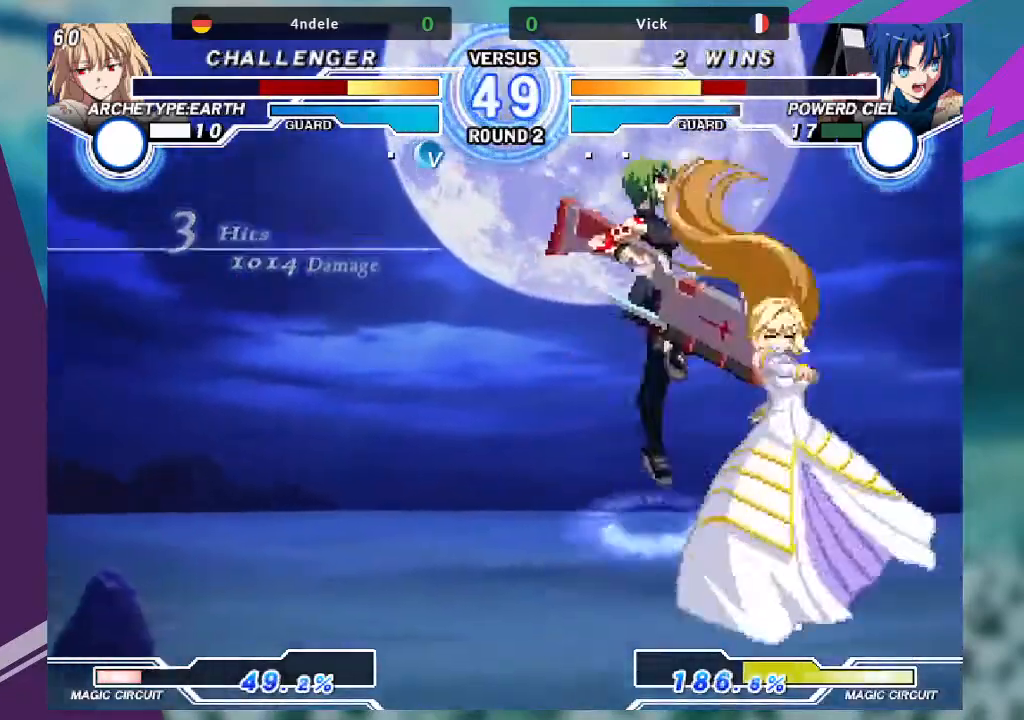
{"buttons": [], "left_stick": "right", "events": [[201, "R1", "down"], [201, "left_stick", "center"], [334, "R1", "up"], [468, "left_stick", "right"]]}
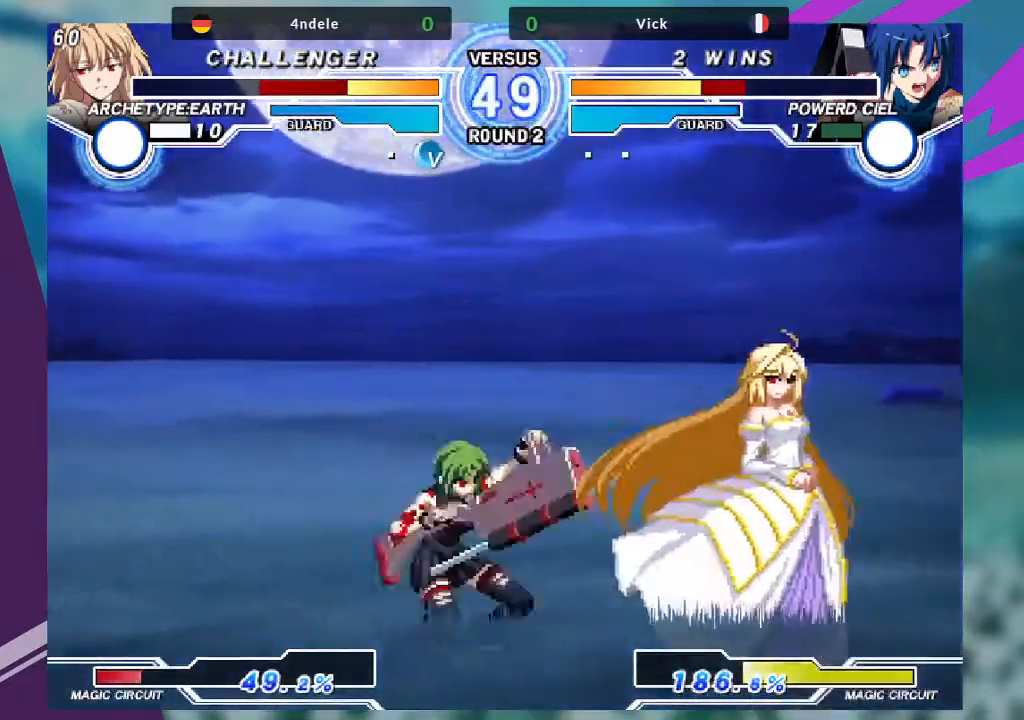
{"buttons": ["CROSS", "SQUARE"], "left_stick": "right", "events": [[33, "left_stick", "center"], [133, "left_stick", "right"], [400, "CROSS", "down"], [434, "SQUARE", "down"]]}
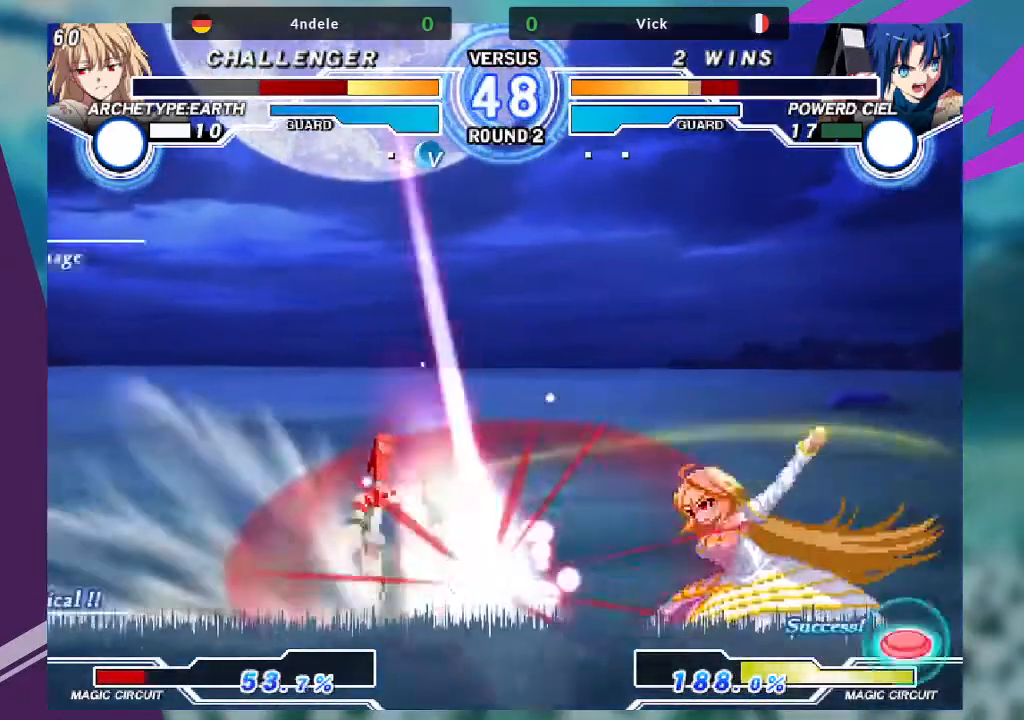
{"buttons": [], "left_stick": "down-left", "events": [[34, "CROSS", "up"], [34, "SQUARE", "up"], [167, "left_stick", "down-left"]]}
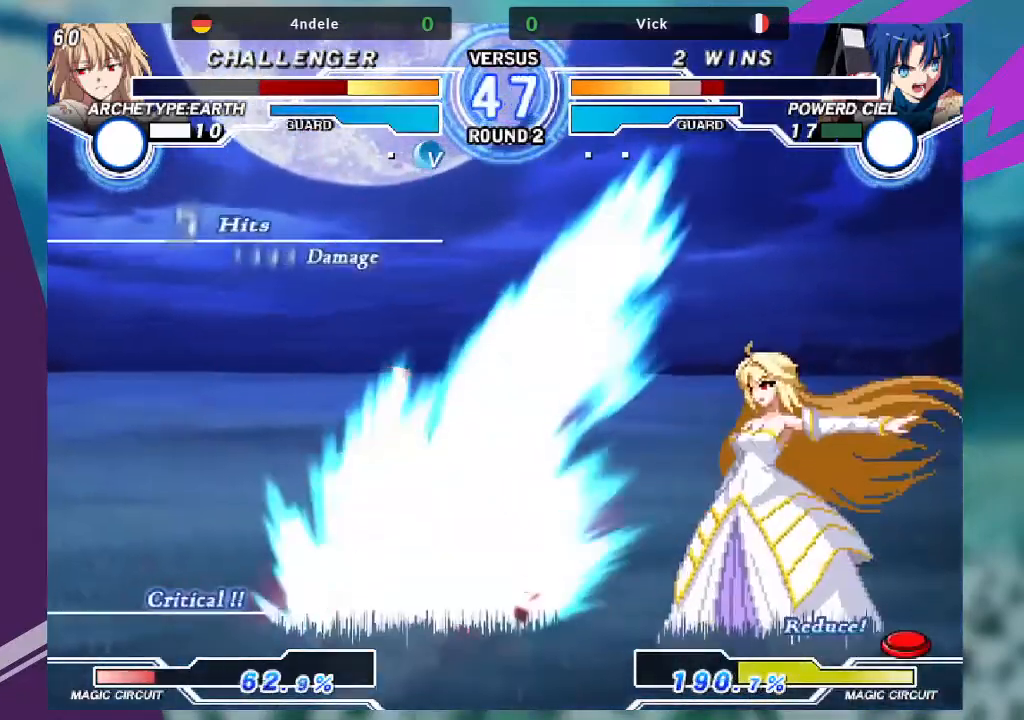
{"buttons": [], "left_stick": "left", "events": [[100, "SQUARE", "down"], [234, "SQUARE", "up"], [300, "TRIANGLE", "down"], [400, "SQUARE", "down"], [467, "TRIANGLE", "up"], [500, "SQUARE", "up"], [500, "left_stick", "left"]]}
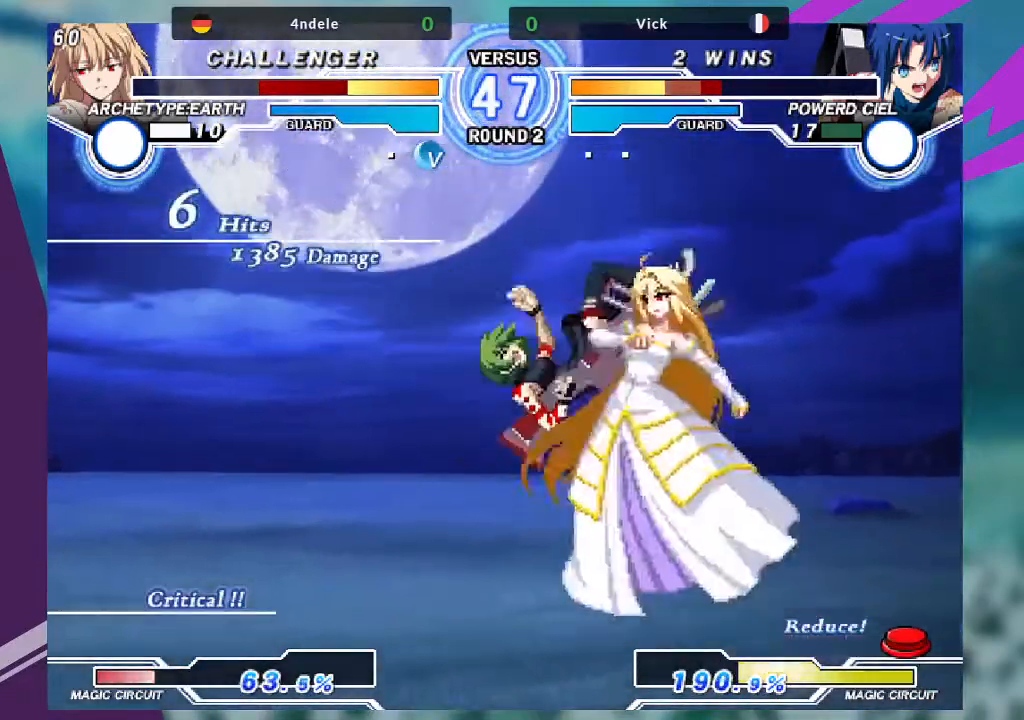
{"buttons": [], "left_stick": "left", "events": [[201, "TRIANGLE", "down"], [234, "SQUARE", "down"], [301, "TRIANGLE", "up"], [334, "SQUARE", "up"]]}
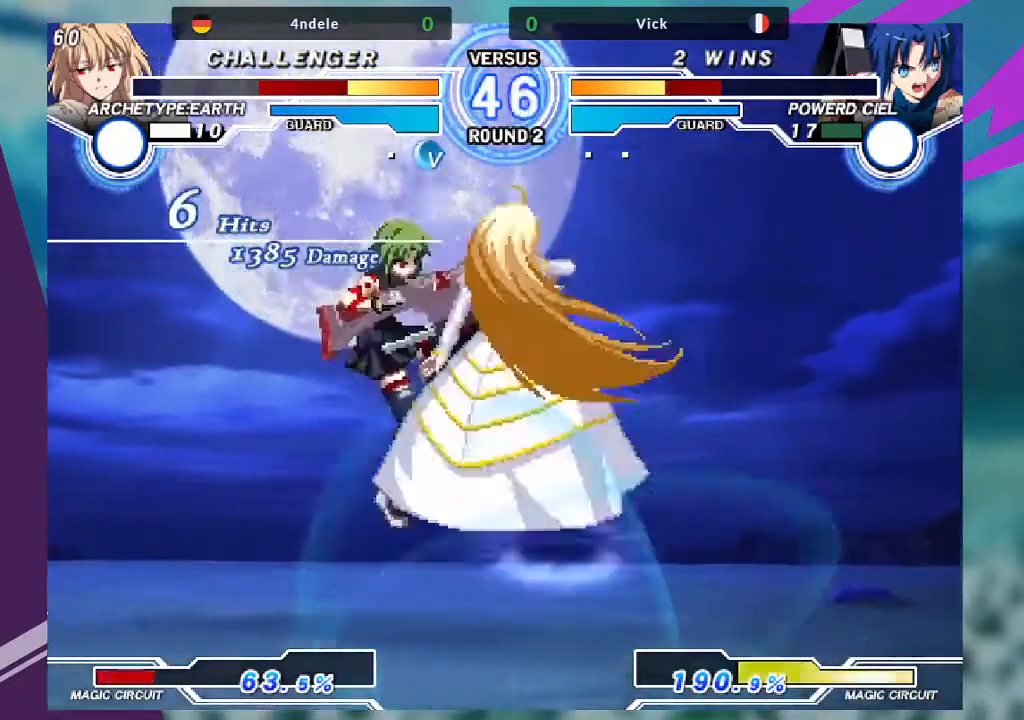
{"buttons": [], "left_stick": "left", "events": [[167, "left_stick", "down-left"], [400, "left_stick", "left"]]}
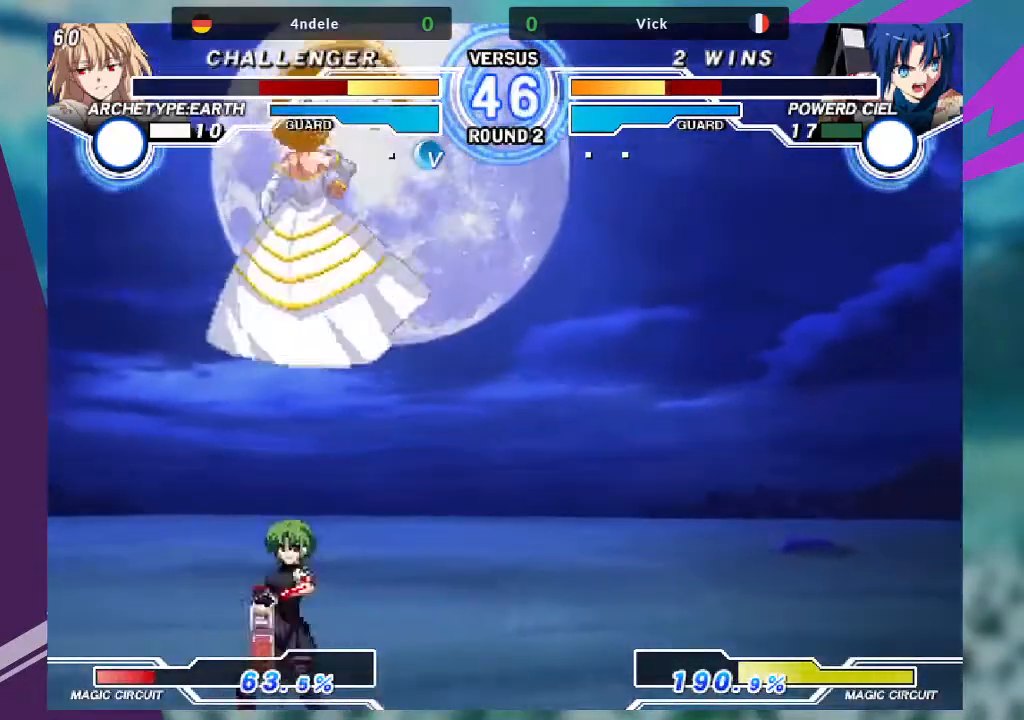
{"buttons": [], "left_stick": "down", "events": [[101, "left_stick", "center"], [167, "left_stick", "right"], [401, "left_stick", "left"], [501, "left_stick", "down"]]}
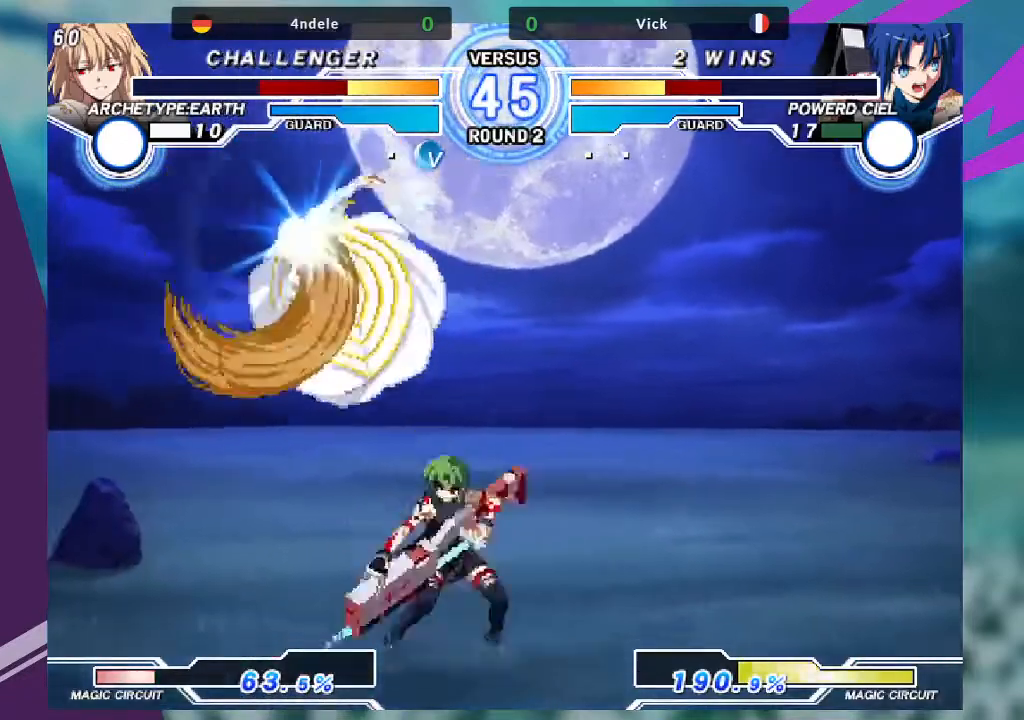
{"buttons": [], "left_stick": "center", "events": [[33, "left_stick", "down-left"], [67, "TRIANGLE", "down"], [133, "left_stick", "center"], [200, "TRIANGLE", "up"]]}
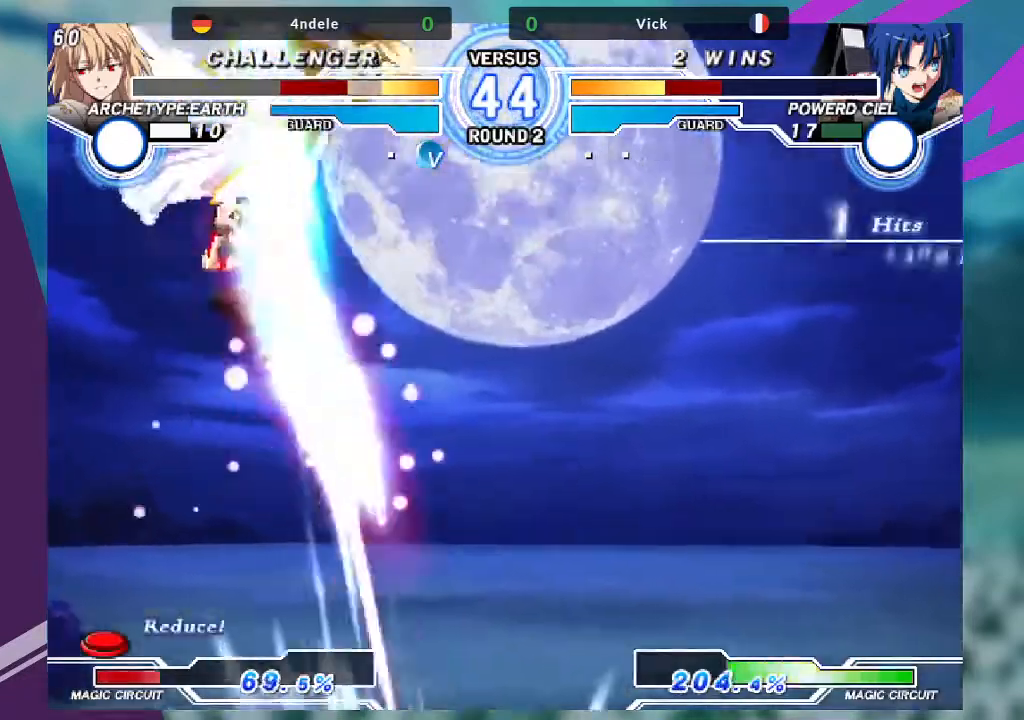
{"buttons": [], "left_stick": "center", "events": []}
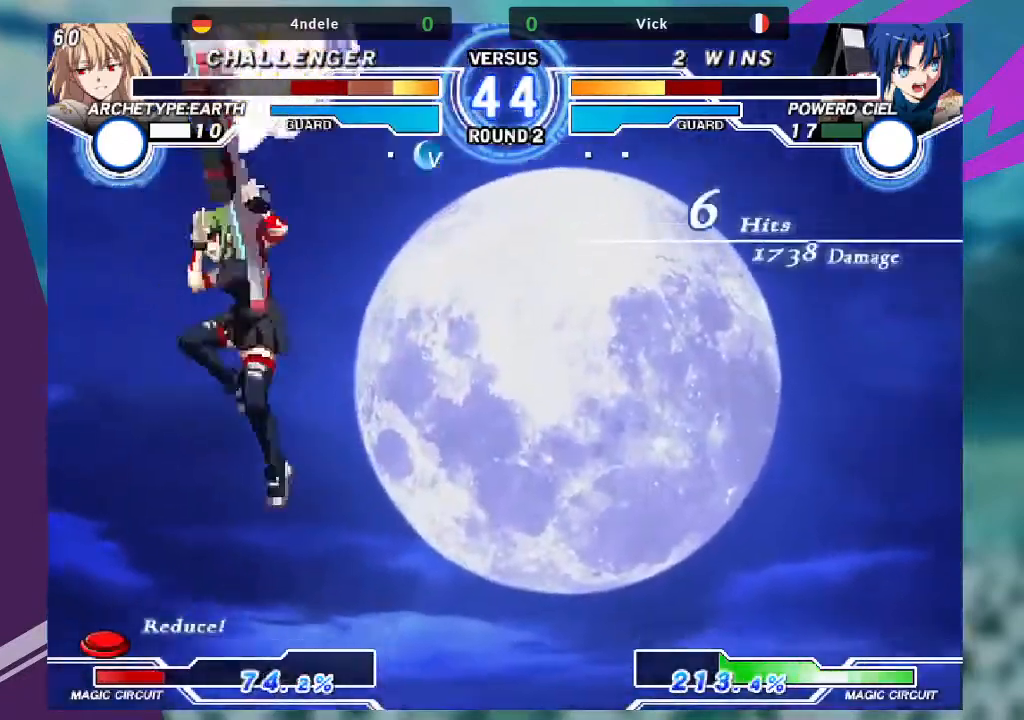
{"buttons": [], "left_stick": "center", "events": []}
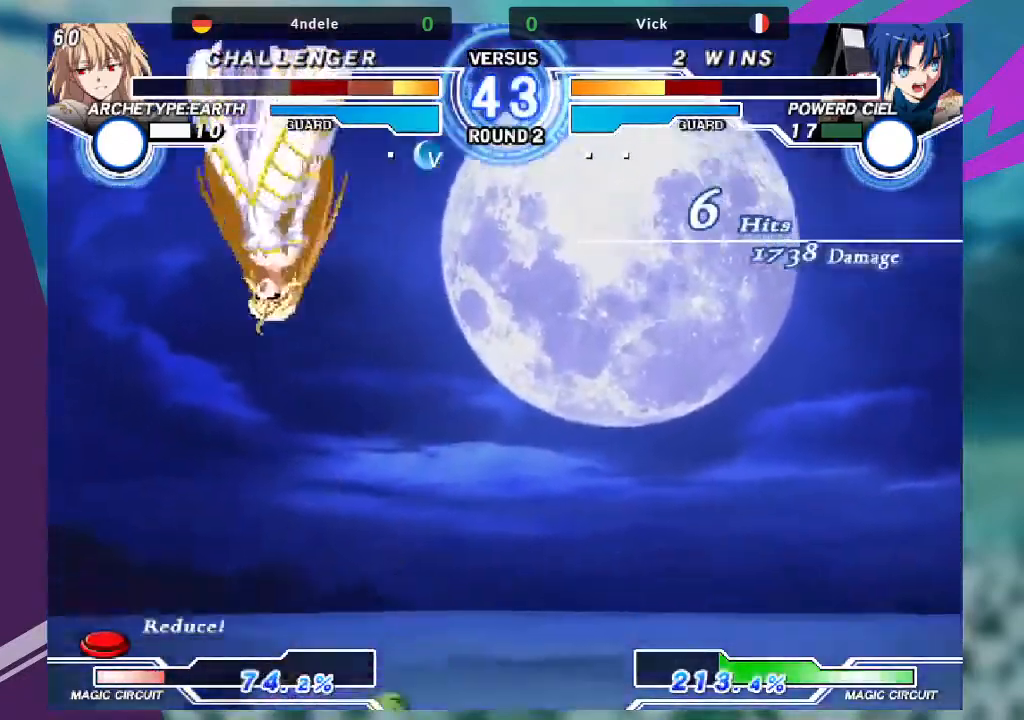
{"buttons": [], "left_stick": "center"}
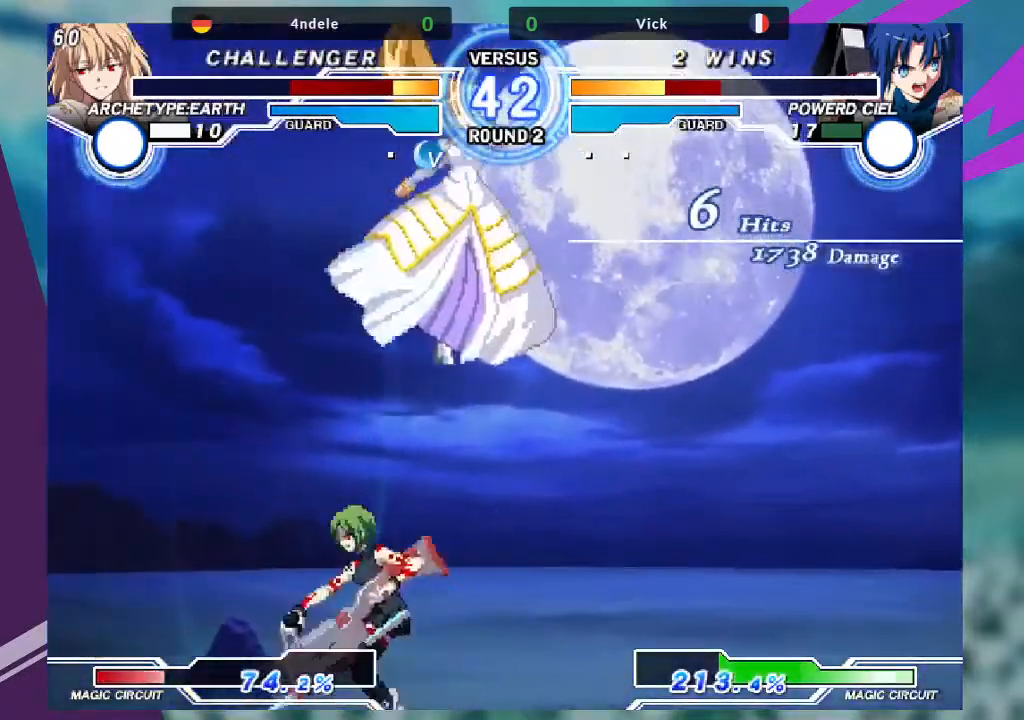
{"buttons": [], "left_stick": "right", "events": [[33, "left_stick", "right"], [100, "left_stick", "center"], [200, "left_stick", "right"]]}
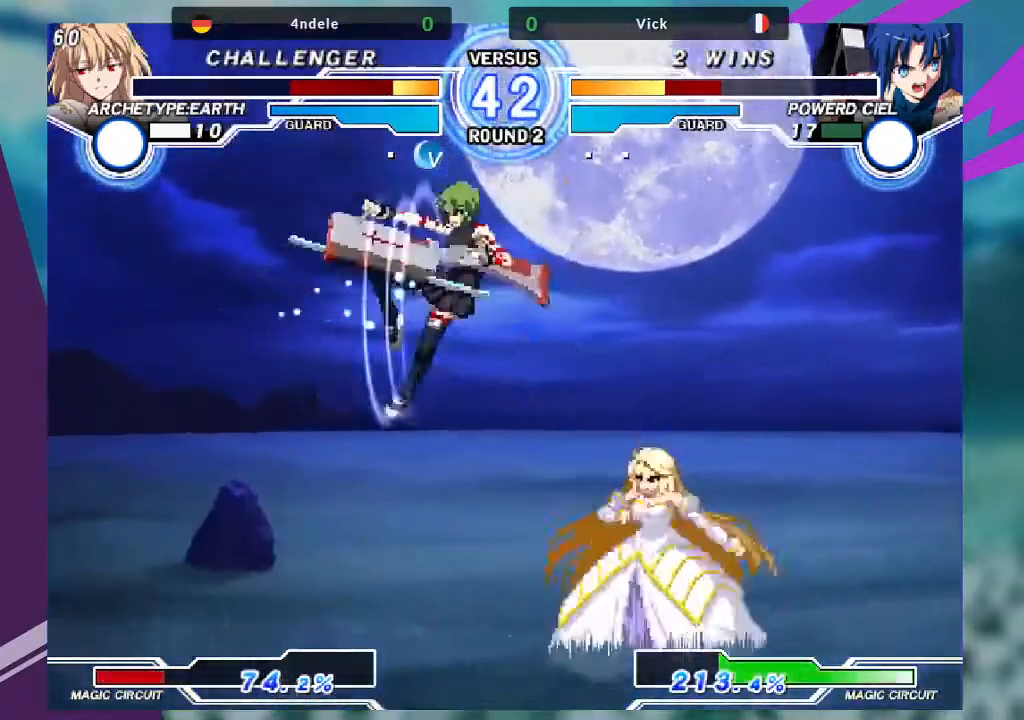
{"buttons": ["R1"], "left_stick": "center", "events": [[34, "left_stick", "up-right"], [301, "left_stick", "center"], [401, "R1", "down"]]}
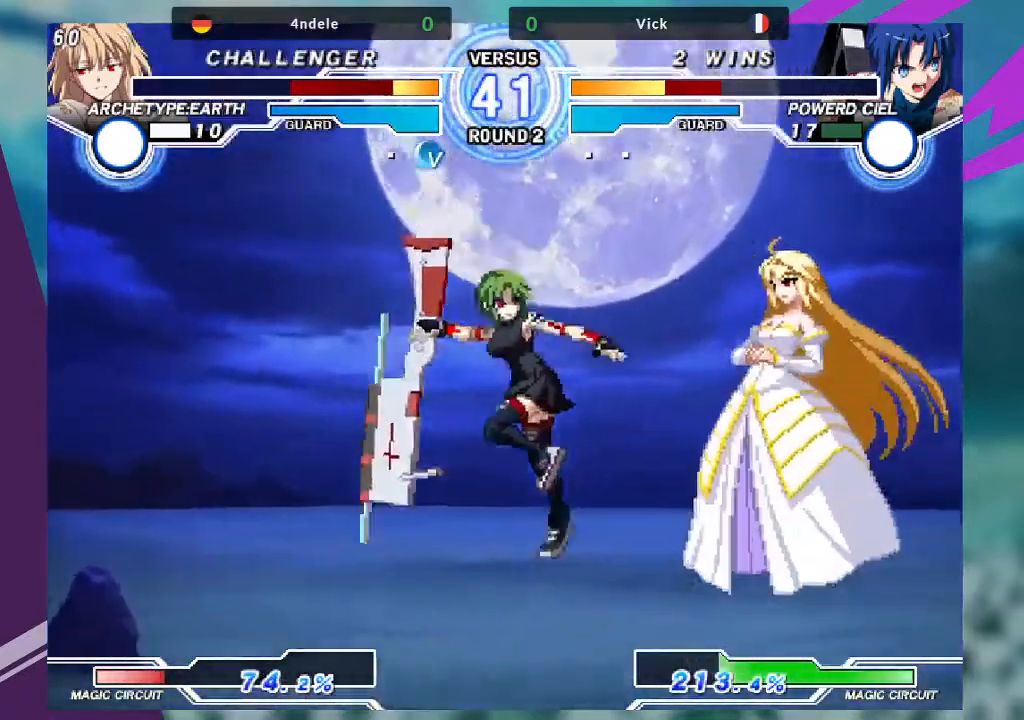
{"buttons": [], "left_stick": "center", "events": [[33, "R1", "up"], [33, "left_stick", "right"], [167, "left_stick", "down-left"], [267, "TRIANGLE", "down"], [267, "left_stick", "right"], [334, "TRIANGLE", "up"], [367, "left_stick", "center"]]}
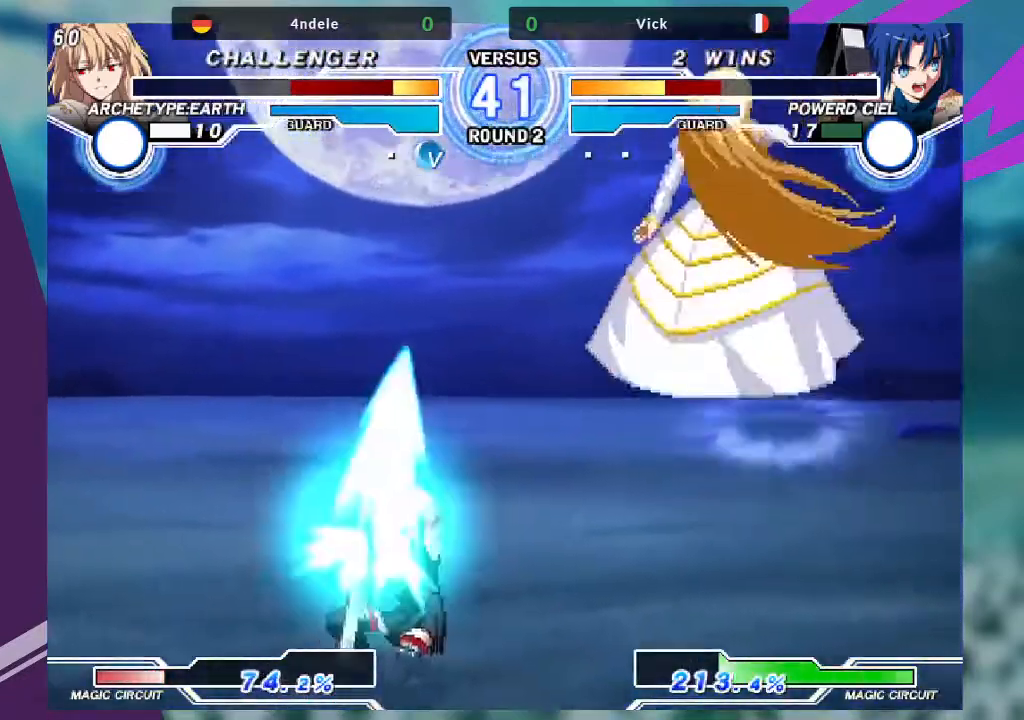
{"buttons": [], "left_stick": "center", "events": []}
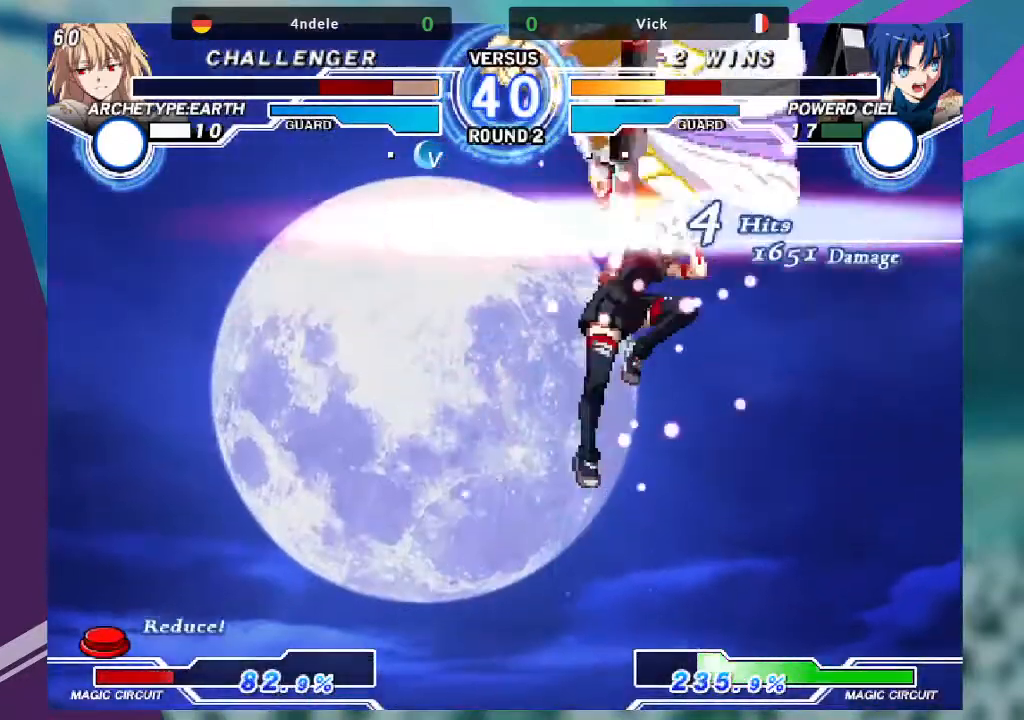
{"buttons": [], "left_stick": "center", "events": []}
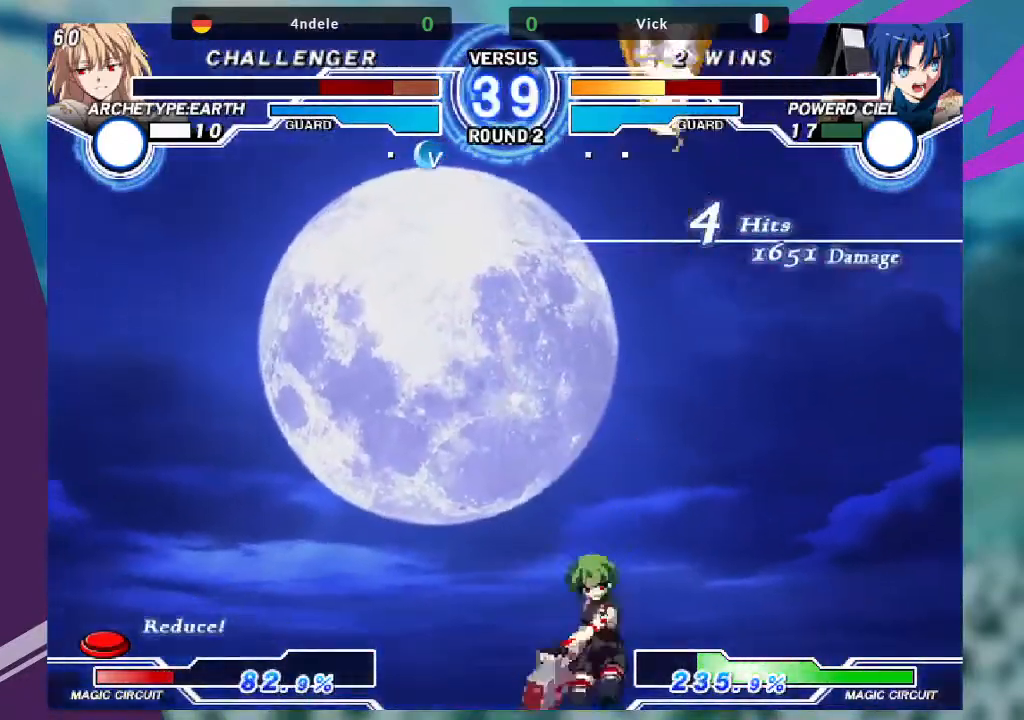
{"buttons": ["TRIANGLE"], "left_stick": "down-right", "events": [[267, "left_stick", "down-right"], [334, "left_stick", "down-left"], [434, "left_stick", "down-right"], [468, "TRIANGLE", "down"]]}
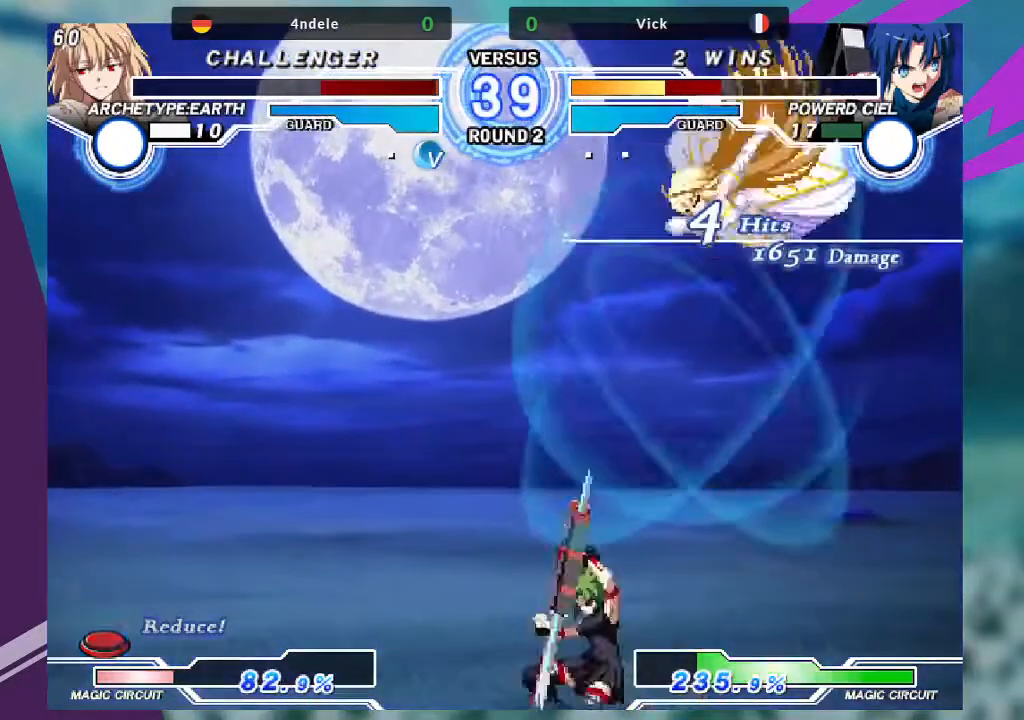
{"buttons": [], "left_stick": "center", "events": [[33, "TRIANGLE", "up"], [33, "left_stick", "center"]]}